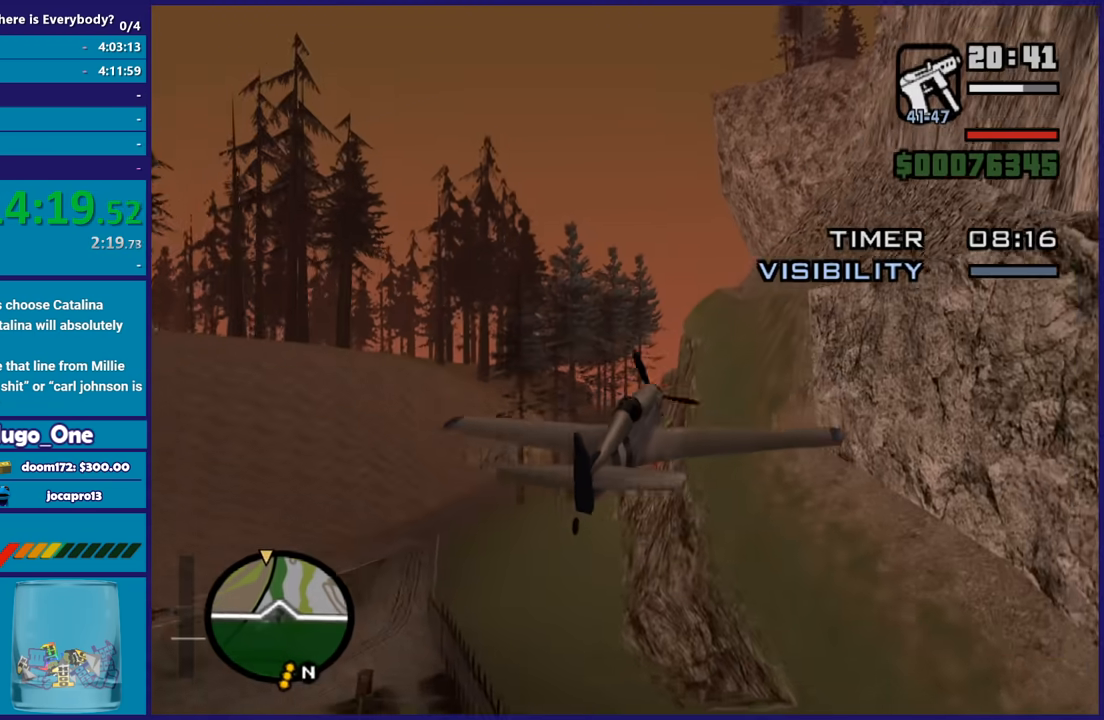
Gameplay with a controller (Xbox layout); each line is a JSON object with the inputs held at the frame after it. "events" lists button and stick changes between this image and that frame as [ms after this image, input, new state], when the widget could be followed in between. This document gives stick clicks only as held states, not as events. Not read: right_stick.
{"buttons": ["R1", "R2"], "left_stick": "right", "events": [[100, "left_stick", "center"], [467, "left_stick", "right"]]}
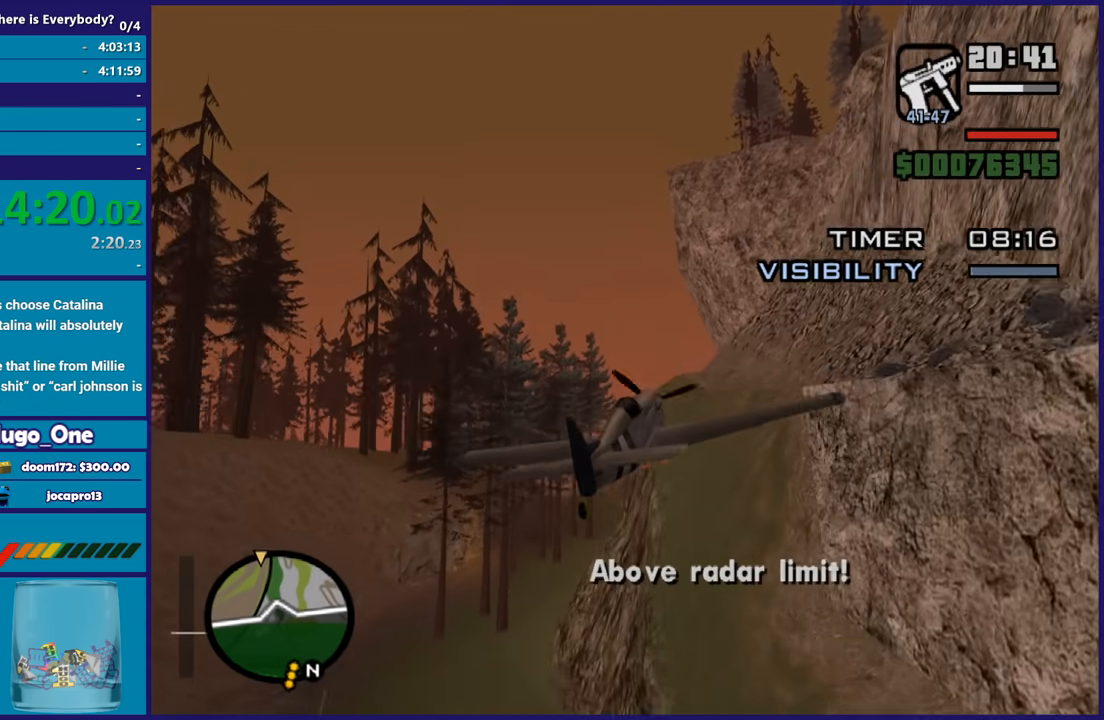
{"buttons": ["R1", "R2"], "left_stick": "center", "events": [[34, "left_stick", "up-right"], [167, "left_stick", "center"]]}
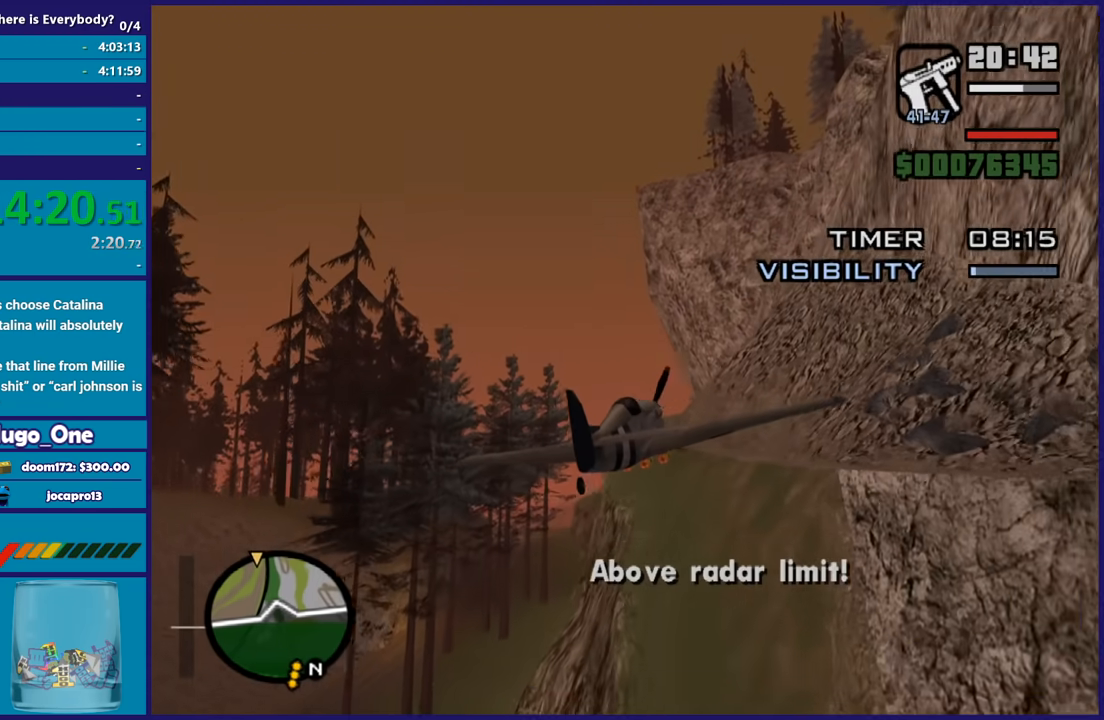
{"buttons": ["R1", "R2"], "left_stick": "center", "events": [[67, "left_stick", "left"], [267, "left_stick", "center"]]}
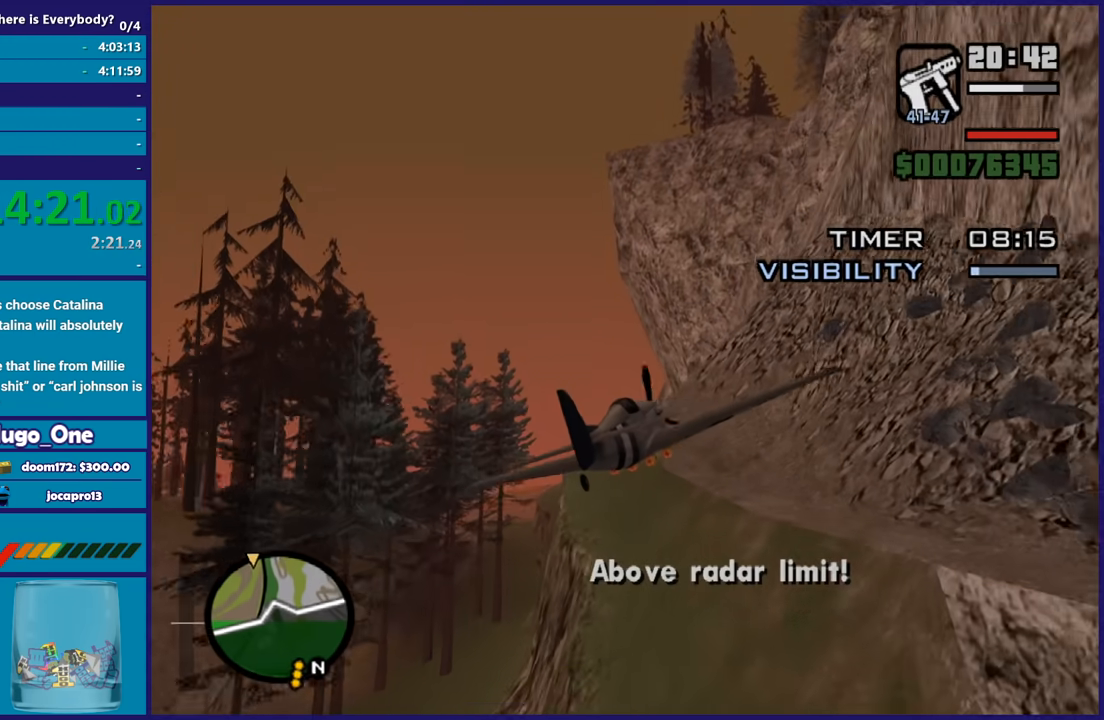
{"buttons": ["R1", "R2"], "left_stick": "down-left", "events": [[201, "left_stick", "down"], [267, "left_stick", "down-left"]]}
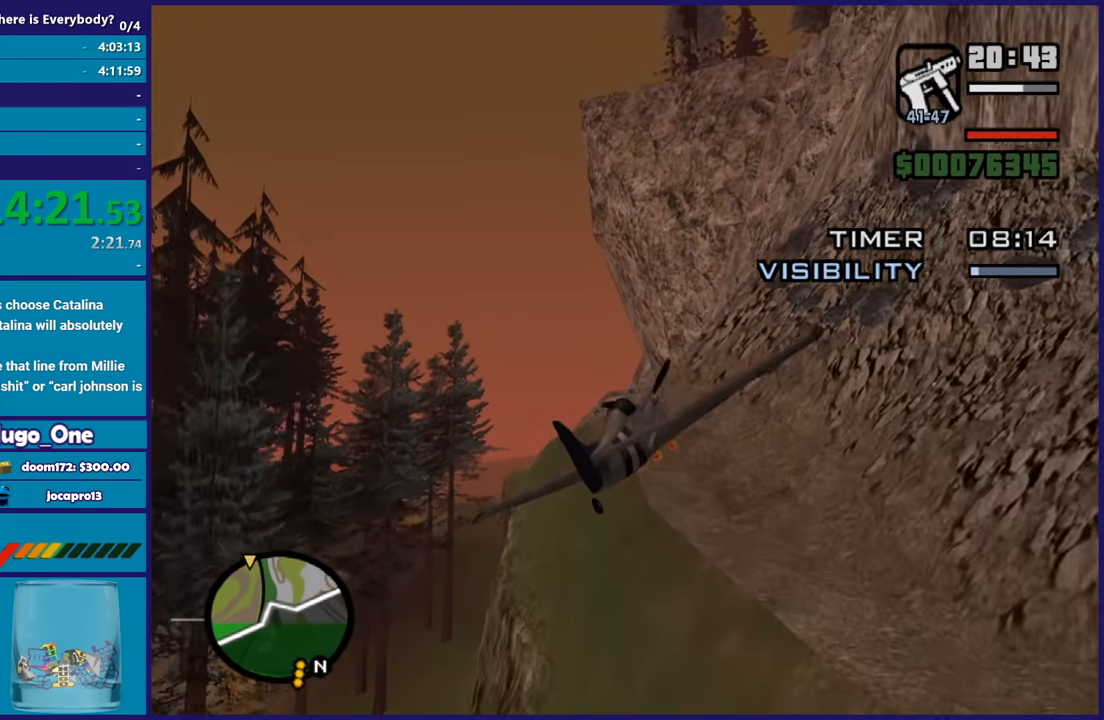
{"buttons": ["R1", "R2"], "left_stick": "up", "events": [[33, "left_stick", "center"], [133, "left_stick", "down-right"], [267, "left_stick", "up"]]}
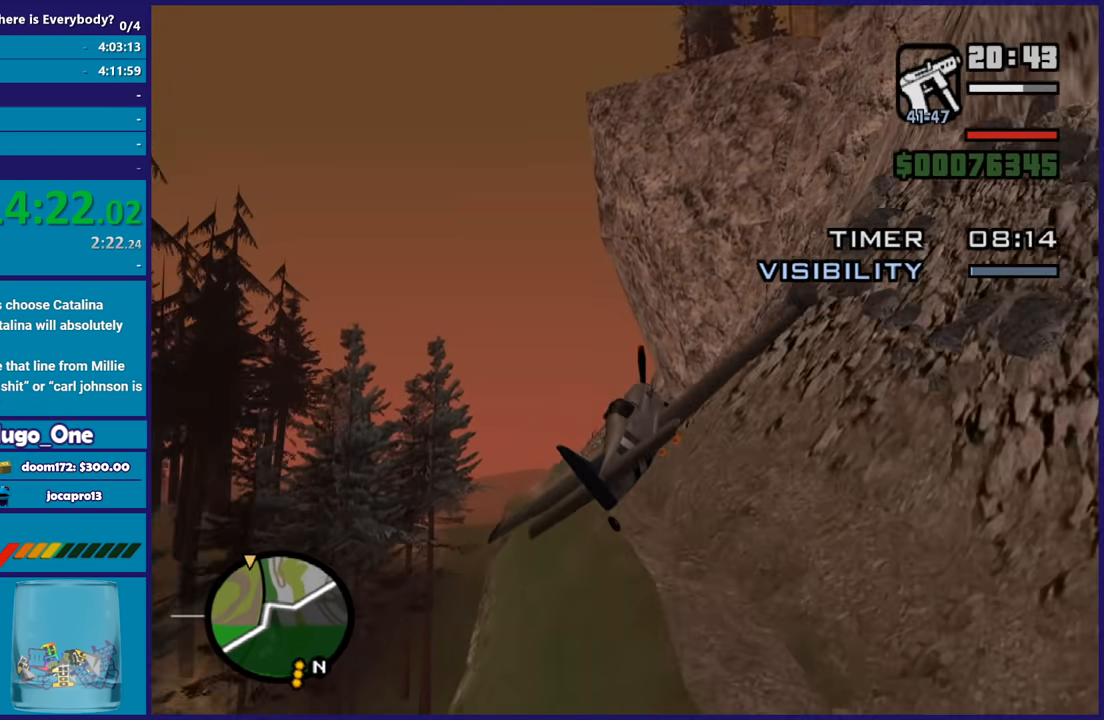
{"buttons": ["R2"], "left_stick": "center", "events": [[101, "left_stick", "center"], [167, "R1", "up"], [267, "L1", "down"], [301, "left_stick", "up-left"], [401, "left_stick", "center"], [468, "L1", "up"]]}
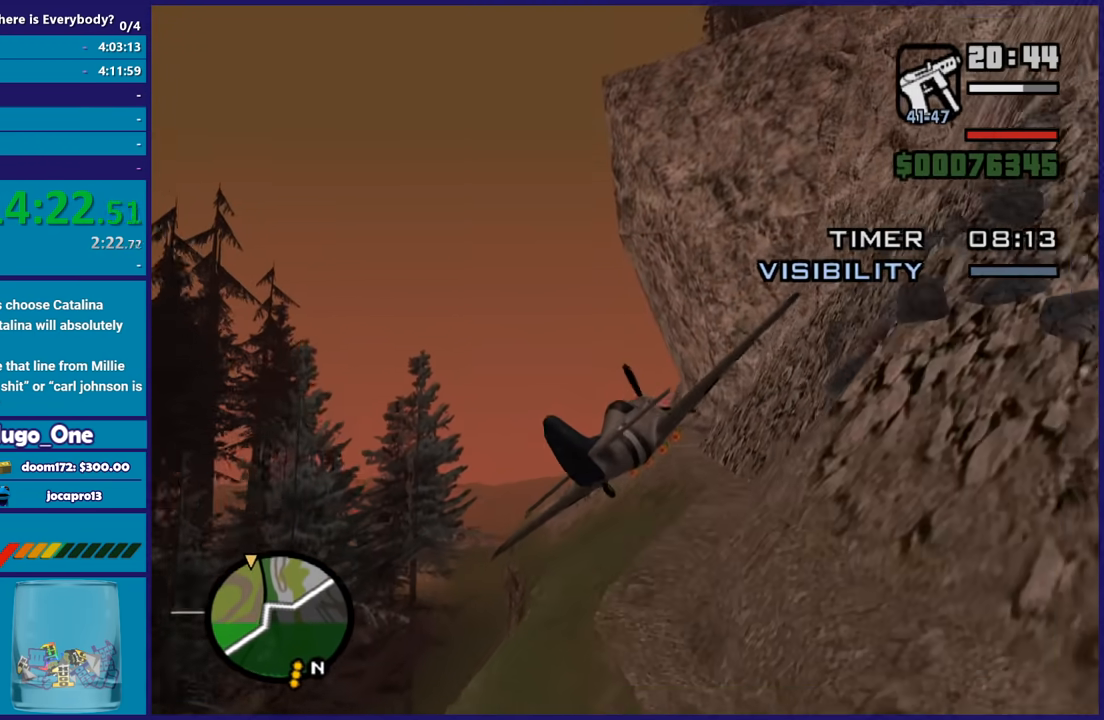
{"buttons": ["L1", "R2"], "left_stick": "left", "events": [[200, "left_stick", "down"], [233, "L1", "down"], [334, "left_stick", "center"], [500, "left_stick", "left"]]}
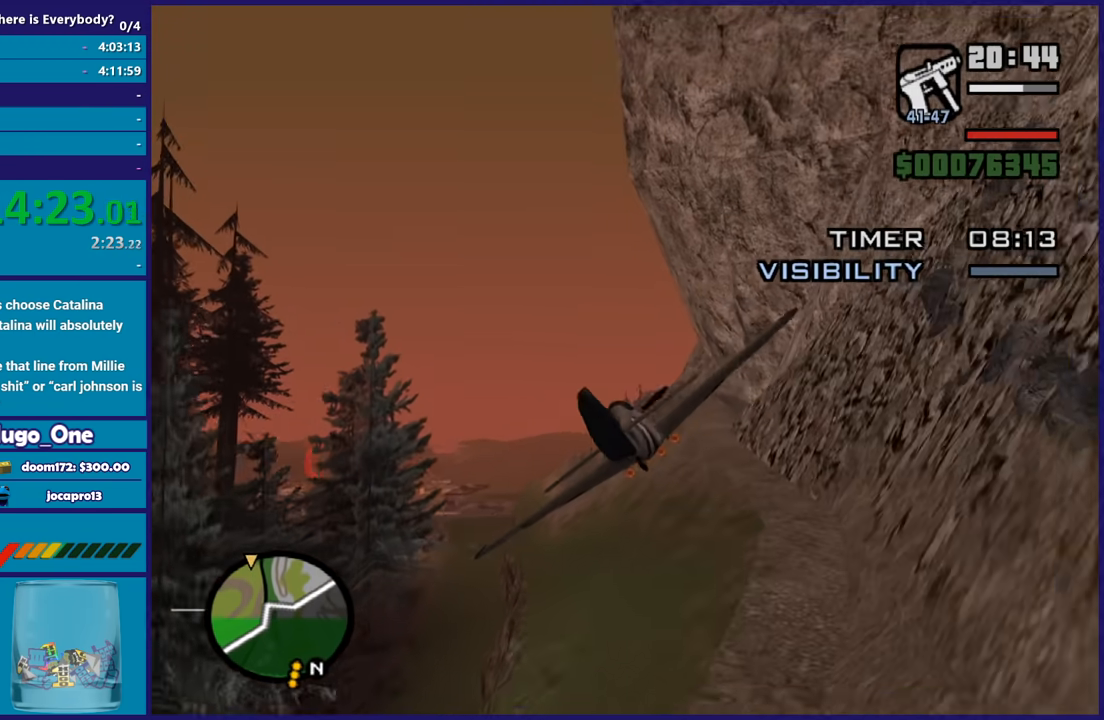
{"buttons": ["R2"], "left_stick": "center", "events": [[234, "L1", "up"], [234, "left_stick", "center"]]}
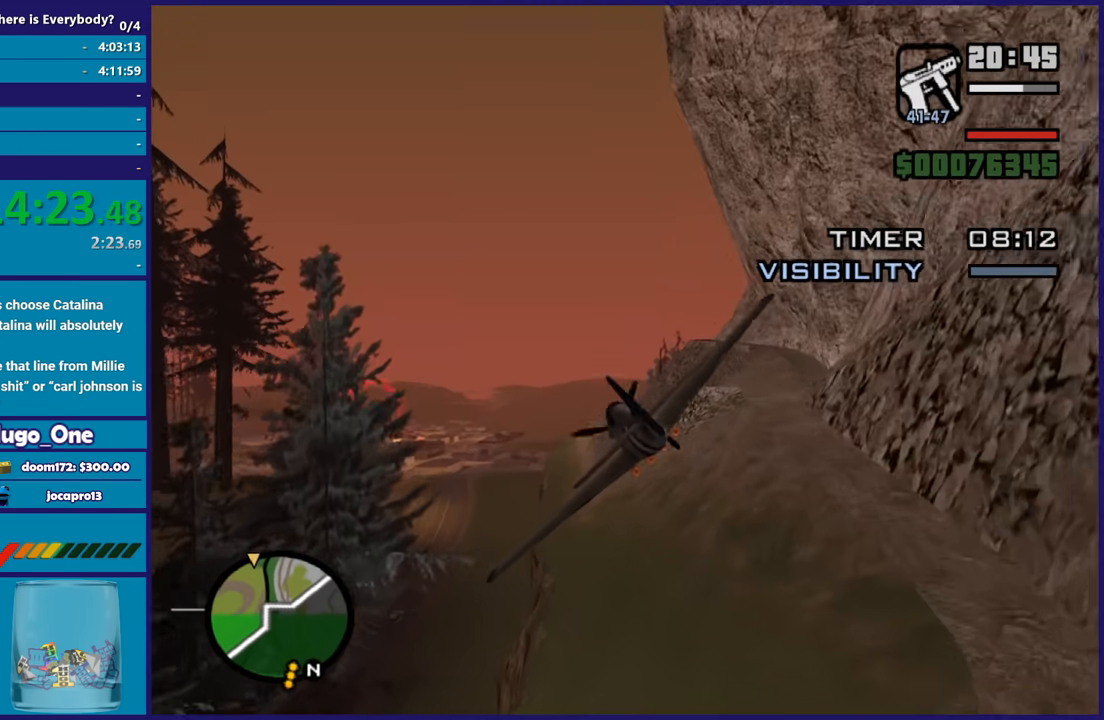
{"buttons": ["R2"], "left_stick": "down-right", "events": [[67, "L1", "down"], [234, "left_stick", "down-left"], [400, "left_stick", "down-right"], [434, "L1", "up"]]}
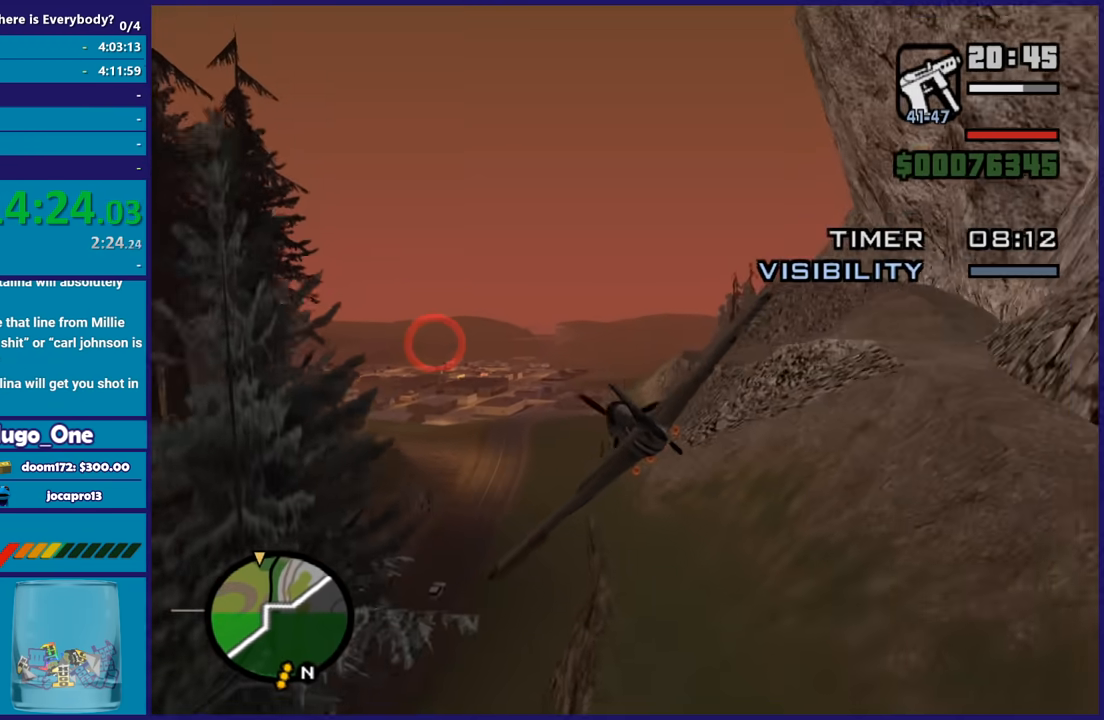
{"buttons": ["R2"], "left_stick": "center", "events": [[101, "left_stick", "center"]]}
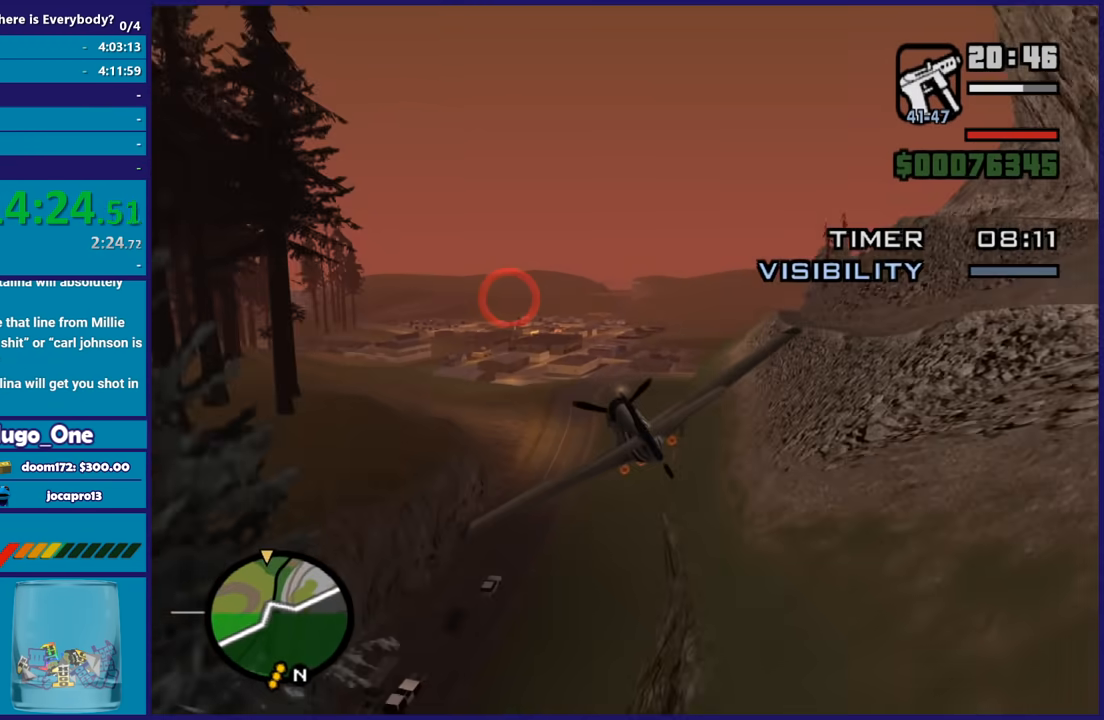
{"buttons": ["L1", "R2"], "left_stick": "up-left", "events": [[367, "L1", "down"], [434, "left_stick", "up-left"]]}
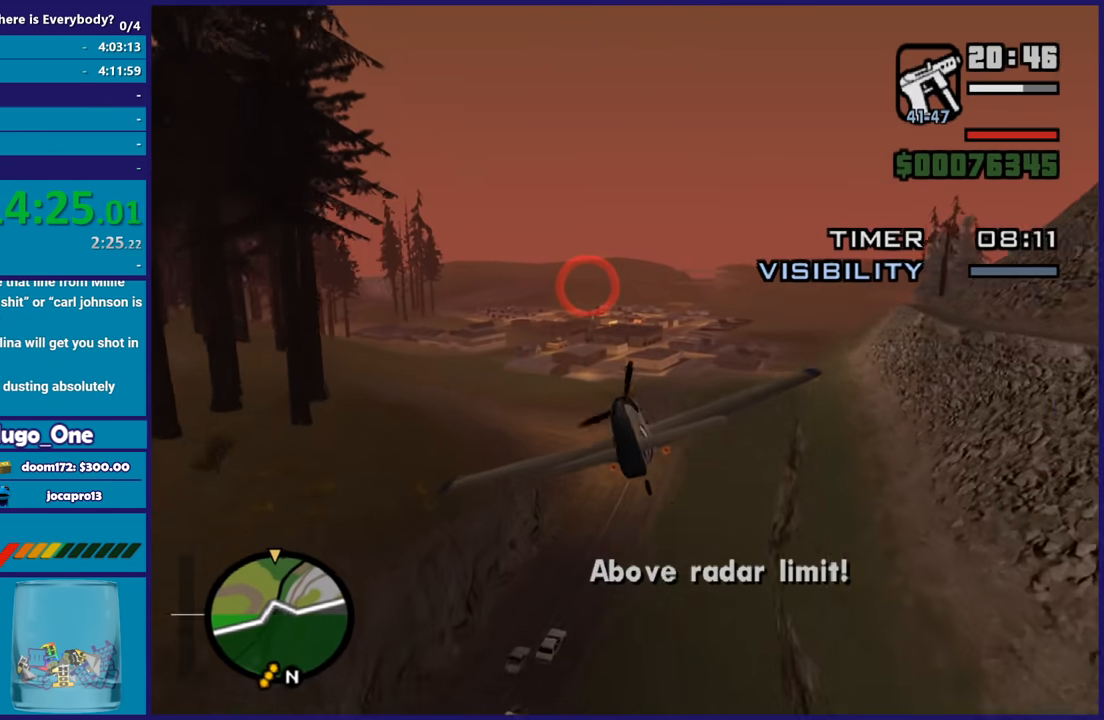
{"buttons": ["R2"], "left_stick": "down-right", "events": [[34, "L1", "up"], [34, "left_stick", "center"], [134, "L1", "down"], [167, "left_stick", "up-left"], [401, "L1", "up"], [434, "left_stick", "down-right"]]}
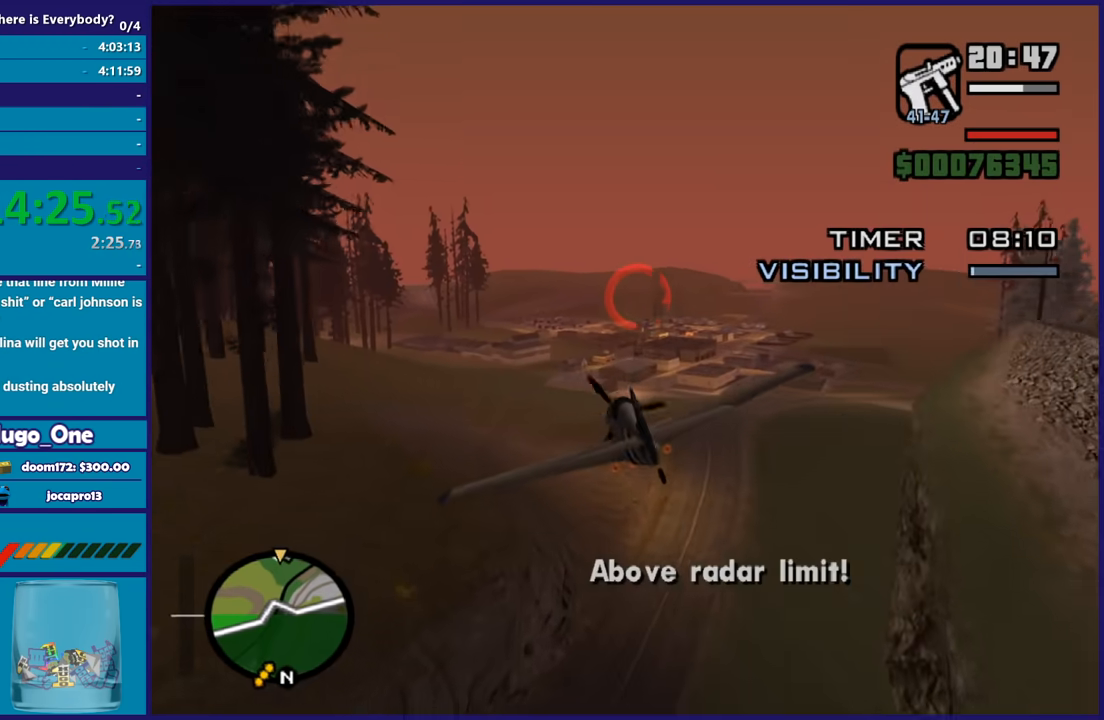
{"buttons": ["R2"], "left_stick": "up-right", "events": [[100, "left_stick", "center"], [367, "left_stick", "up"], [467, "left_stick", "up-right"]]}
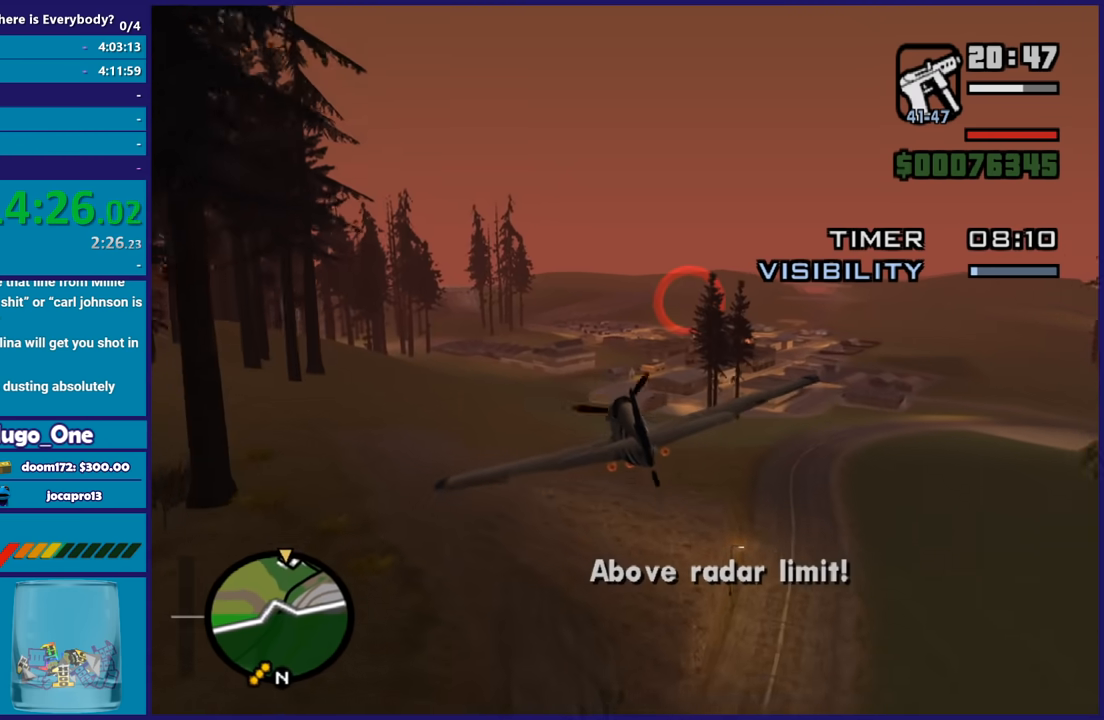
{"buttons": ["R2"], "left_stick": "center", "events": [[101, "left_stick", "center"]]}
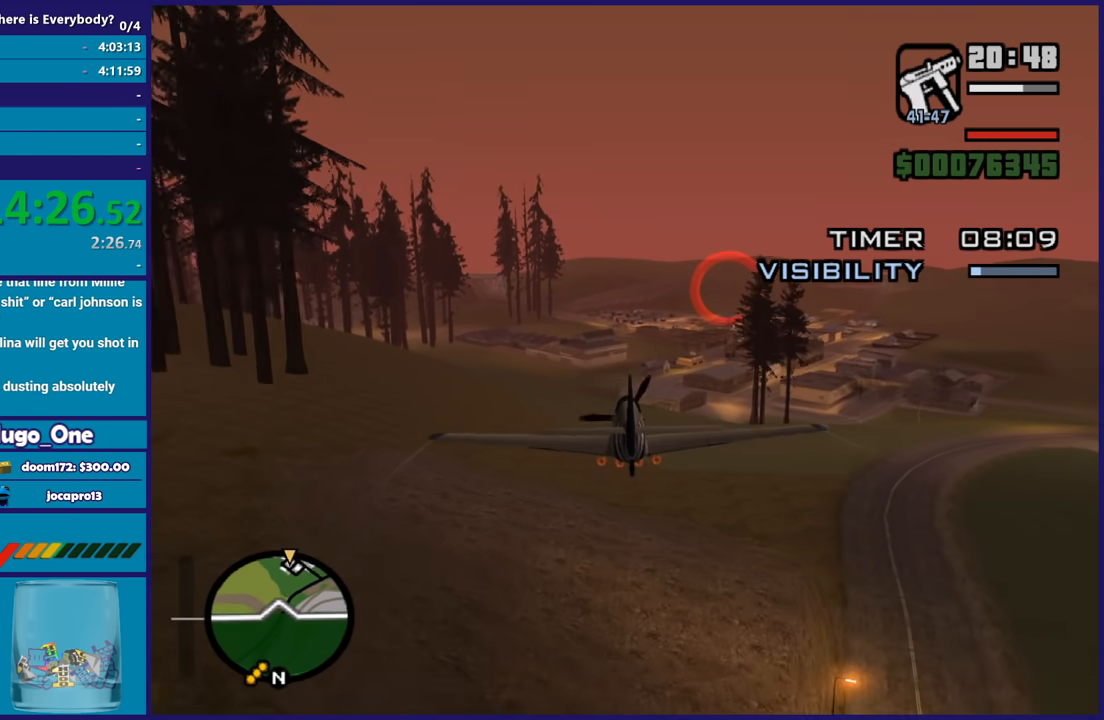
{"buttons": ["R2"], "left_stick": "center", "events": [[200, "left_stick", "down"], [300, "left_stick", "down-left"], [400, "left_stick", "center"]]}
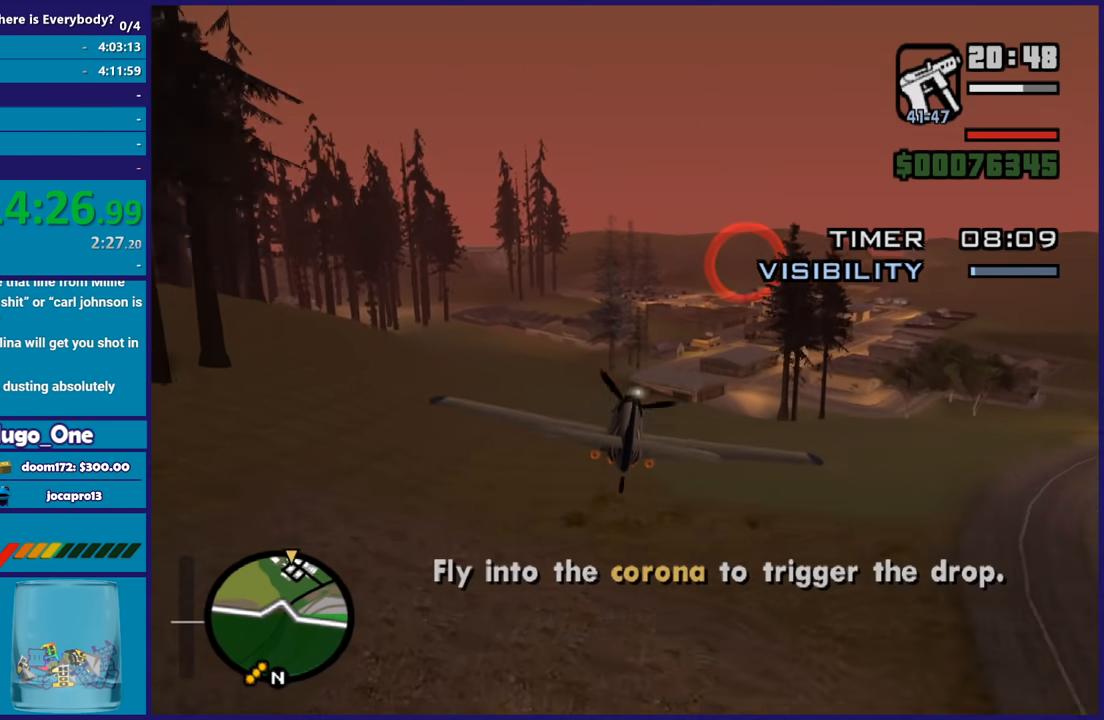
{"buttons": ["R1", "R2"], "left_stick": "up-left", "events": [[468, "R1", "down"], [501, "left_stick", "up-left"]]}
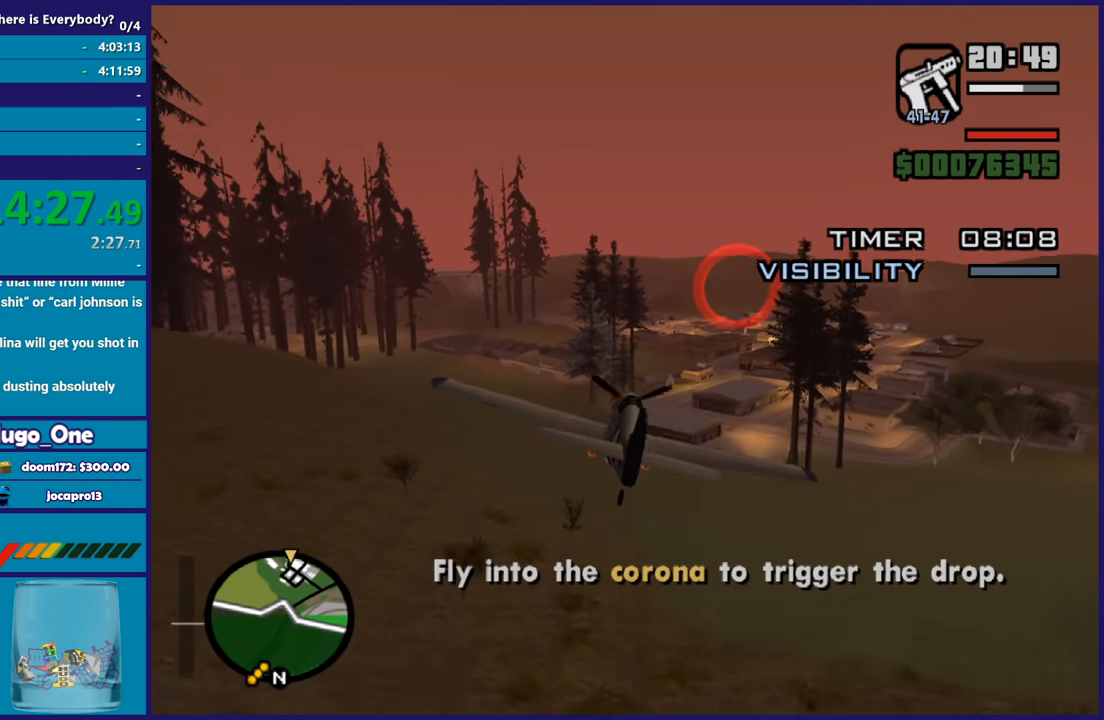
{"buttons": ["R2"], "left_stick": "right", "events": [[133, "left_stick", "center"], [167, "R1", "up"], [300, "R1", "down"], [434, "R1", "up"], [434, "left_stick", "right"]]}
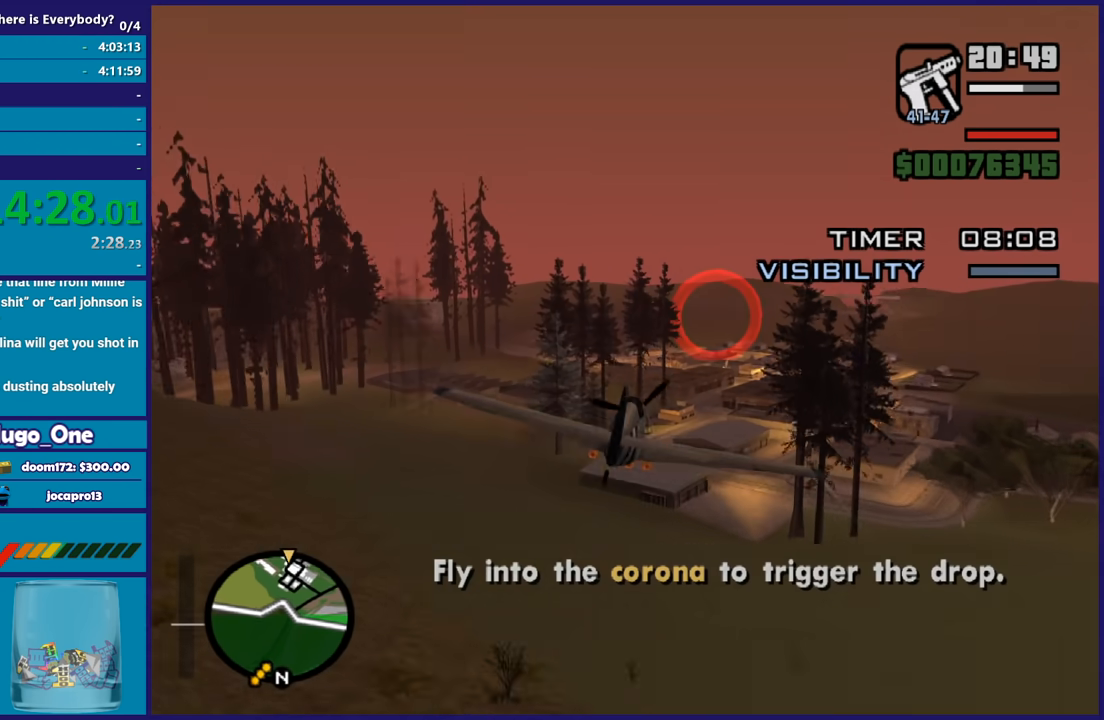
{"buttons": ["R2"], "left_stick": "center", "events": [[101, "left_stick", "center"]]}
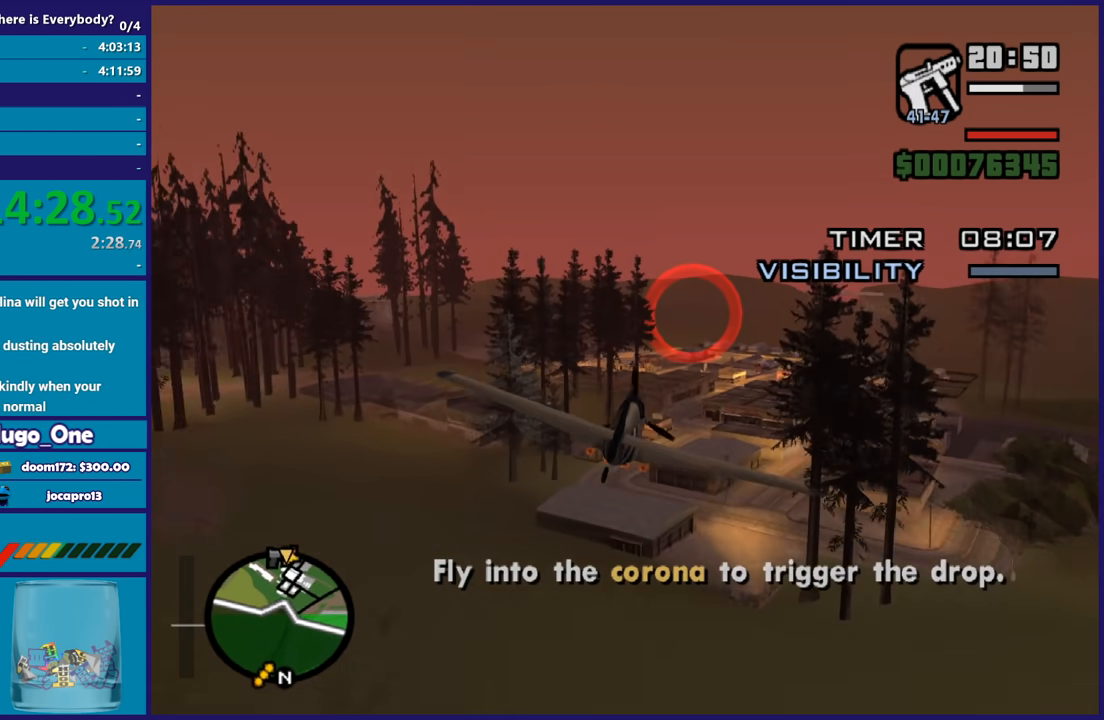
{"buttons": ["R2"], "left_stick": "center", "events": [[234, "left_stick", "up"], [300, "R1", "down"], [367, "left_stick", "center"], [434, "R1", "up"]]}
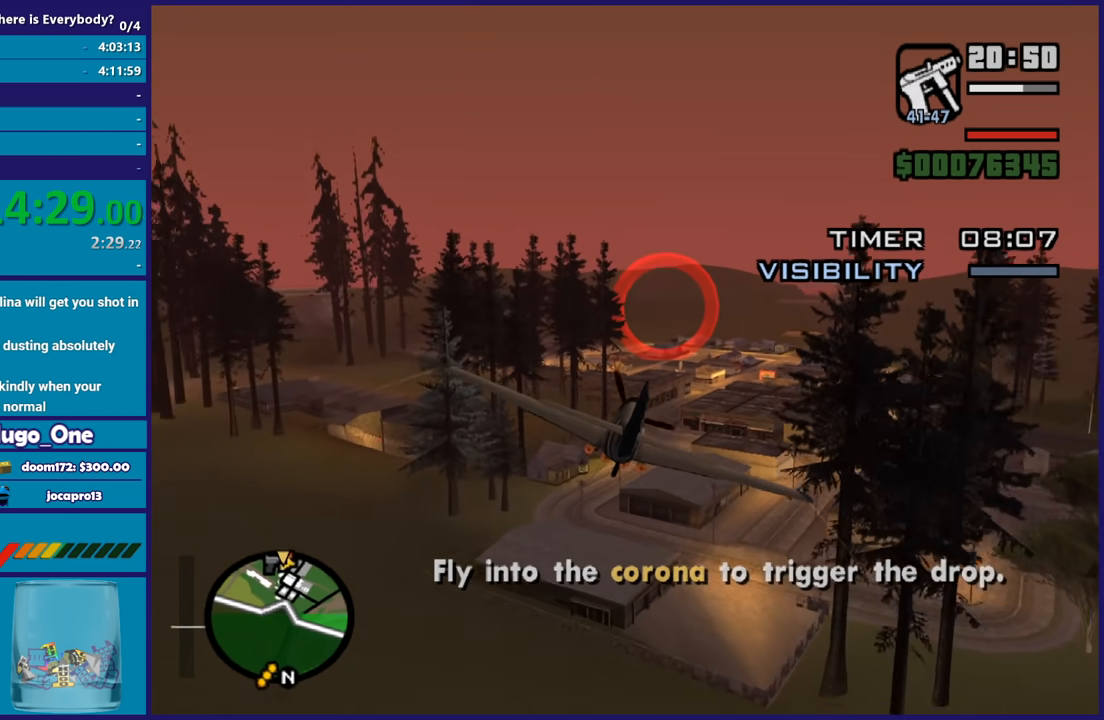
{"buttons": ["R2"], "left_stick": "center", "events": []}
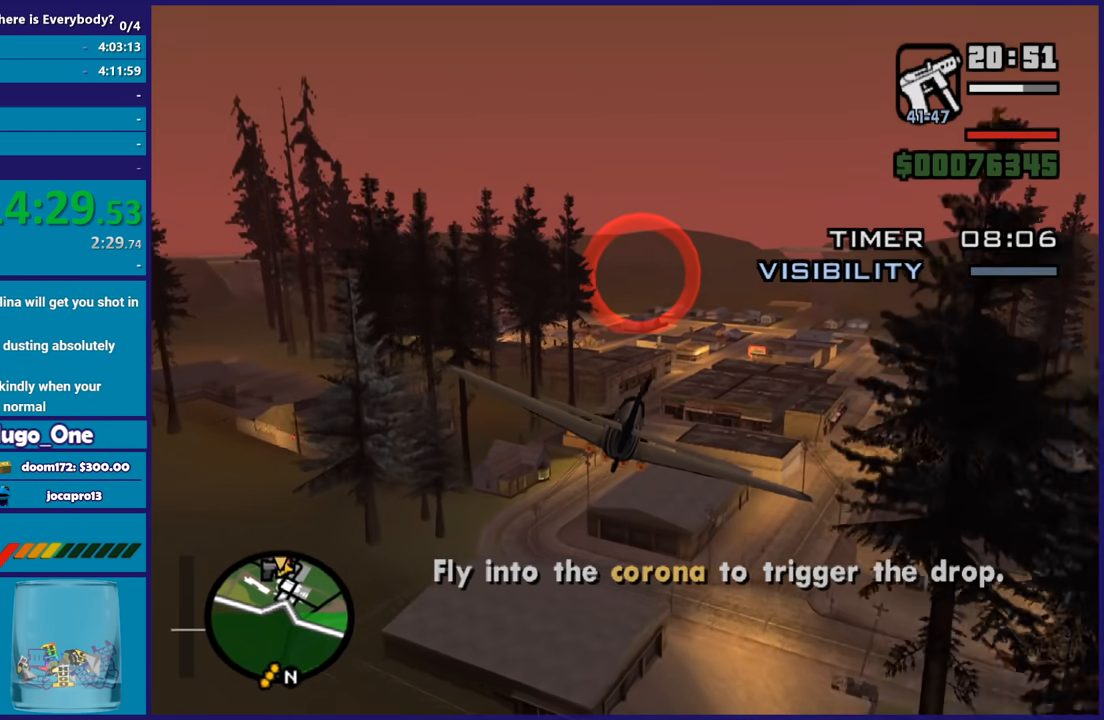
{"buttons": ["R2"], "left_stick": "center", "events": [[100, "left_stick", "left"], [300, "left_stick", "down"], [500, "left_stick", "center"]]}
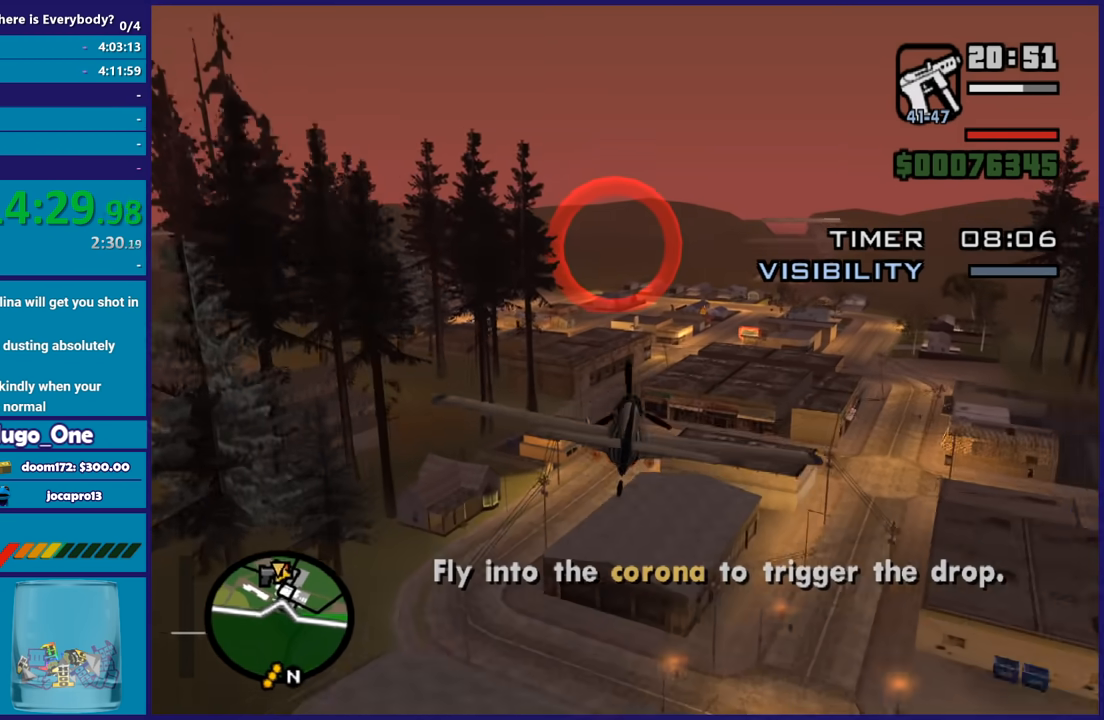
{"buttons": ["R2"], "left_stick": "up-left", "events": [[101, "left_stick", "up-left"], [234, "left_stick", "center"], [501, "left_stick", "up-left"]]}
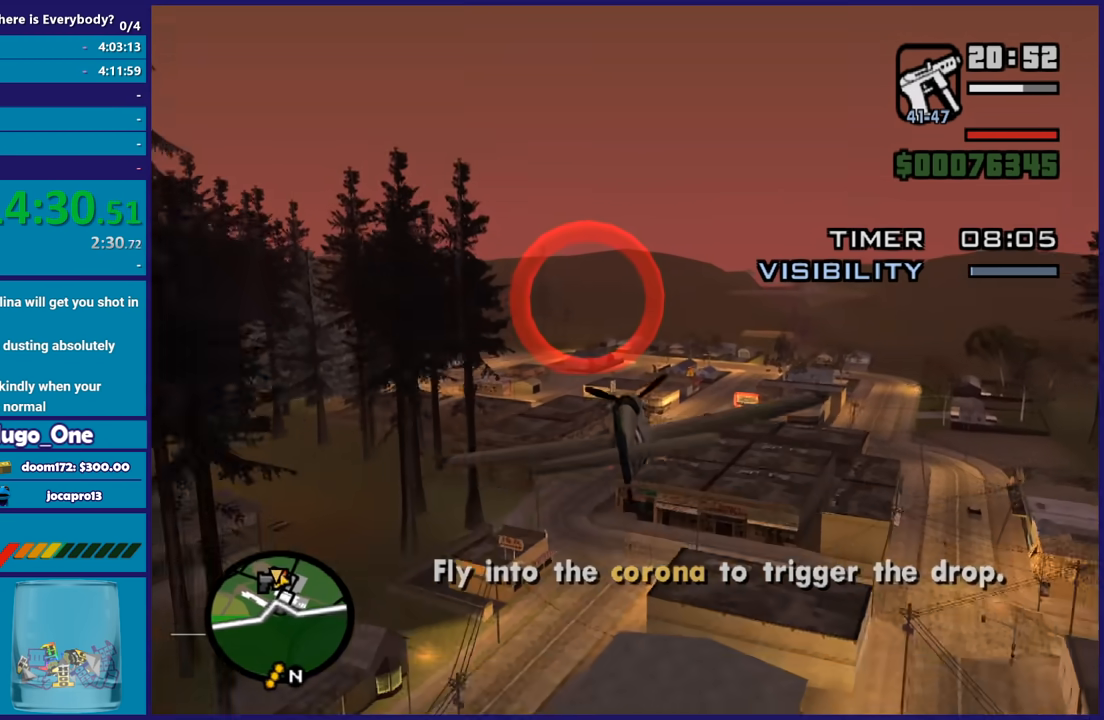
{"buttons": ["R2"], "left_stick": "center"}
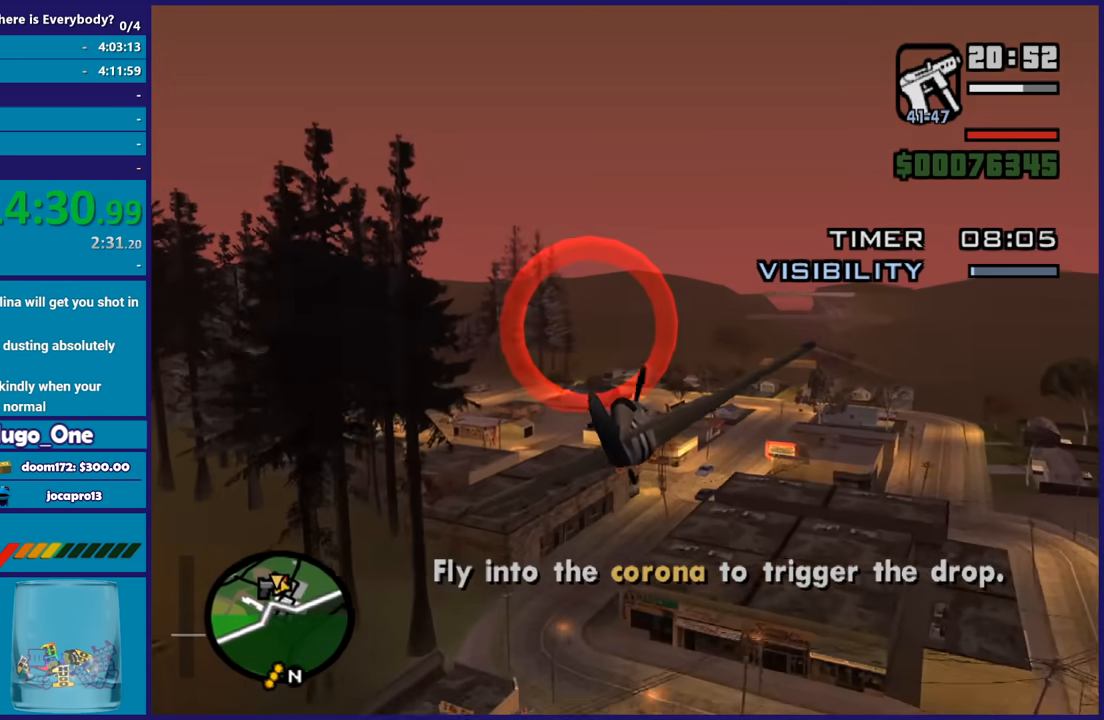
{"buttons": ["R2"], "left_stick": "center"}
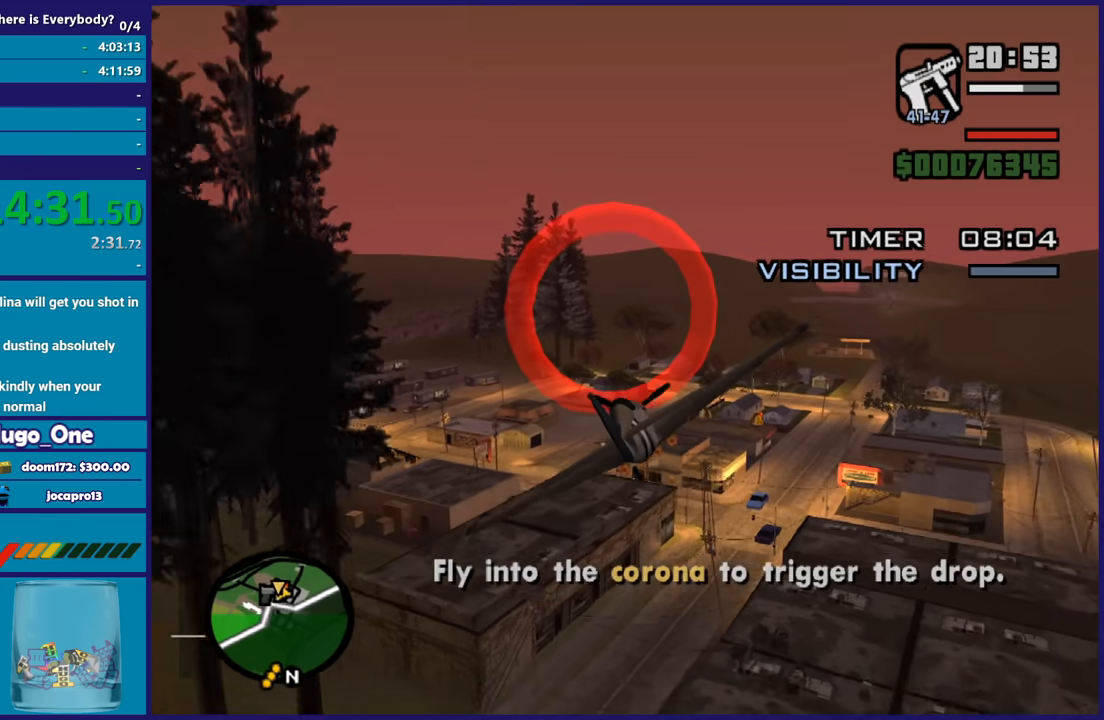
{"buttons": ["R2"], "left_stick": "center", "events": [[167, "left_stick", "right"], [400, "left_stick", "center"]]}
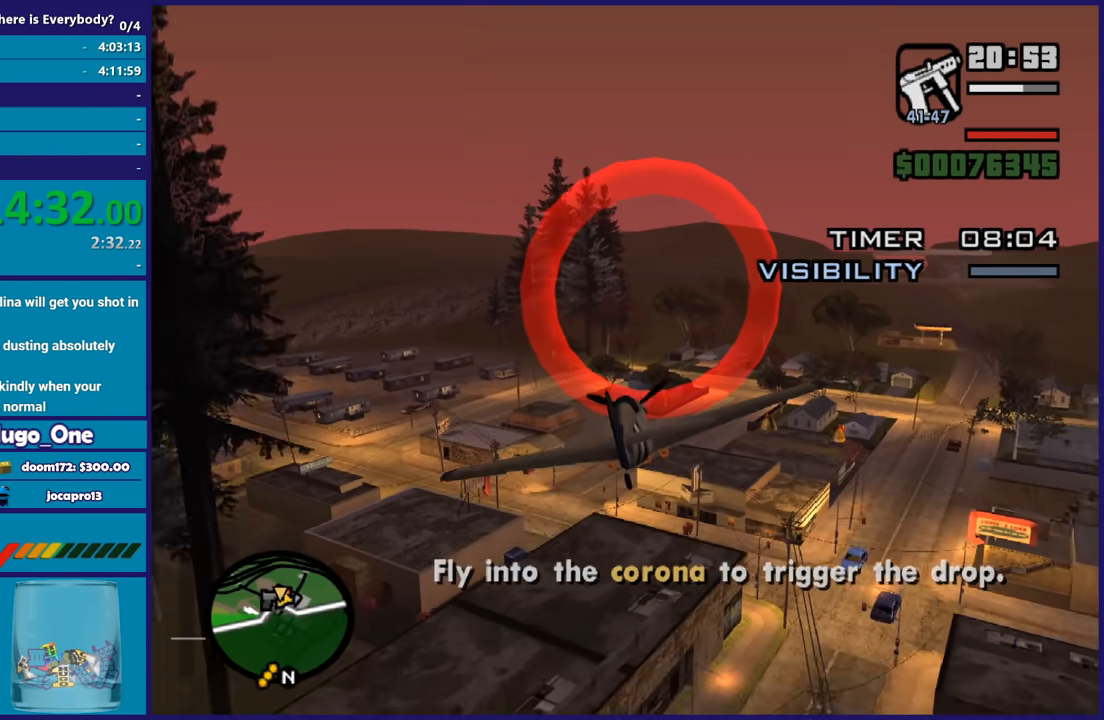
{"buttons": ["R2"], "left_stick": "up-left", "events": [[167, "R1", "down"], [367, "R1", "up"], [468, "left_stick", "up-left"]]}
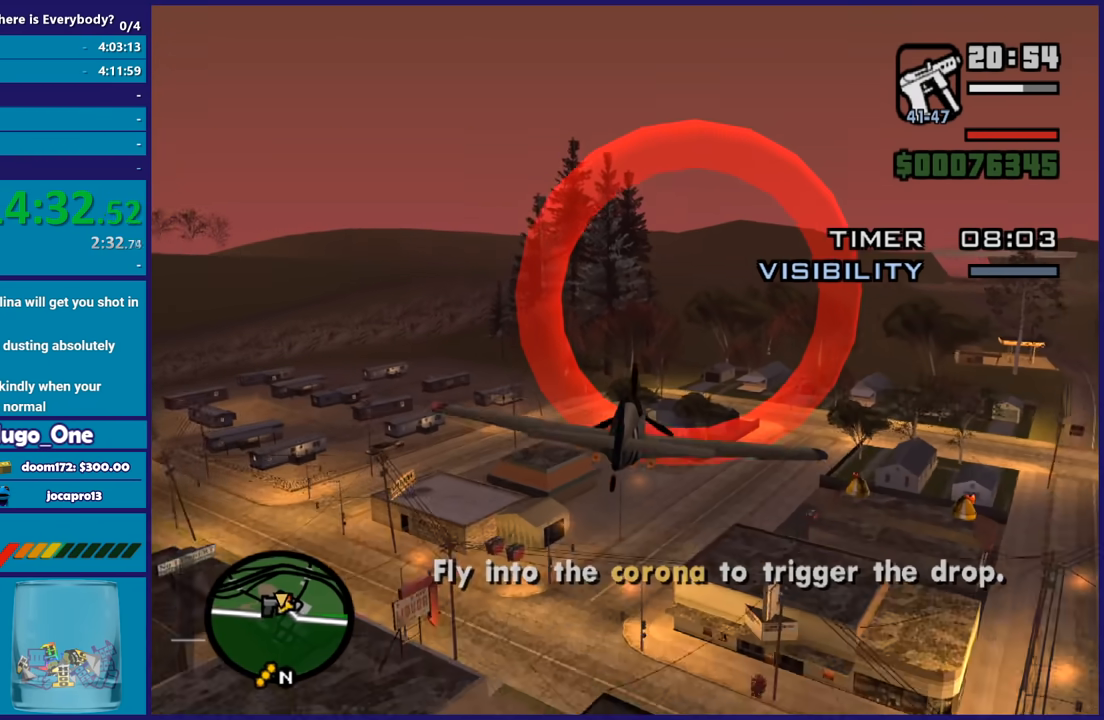
{"buttons": ["R2"], "left_stick": "down-right", "events": [[100, "left_stick", "center"], [267, "left_stick", "down-right"]]}
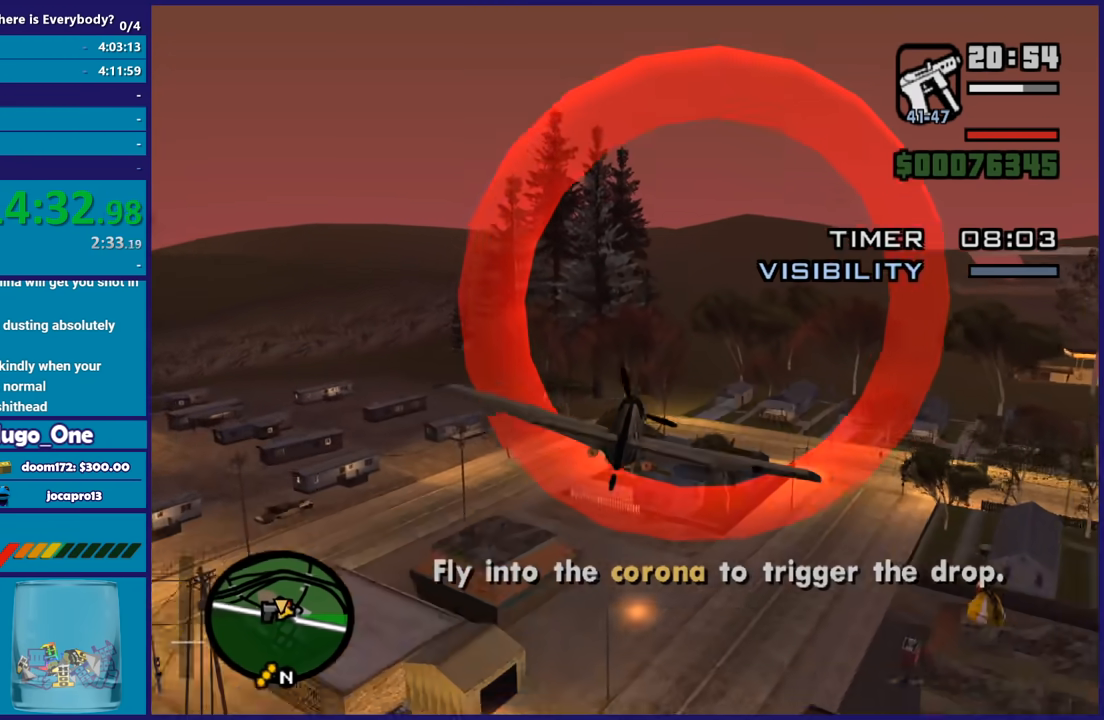
{"buttons": ["R2"], "left_stick": "center", "events": [[34, "left_stick", "center"]]}
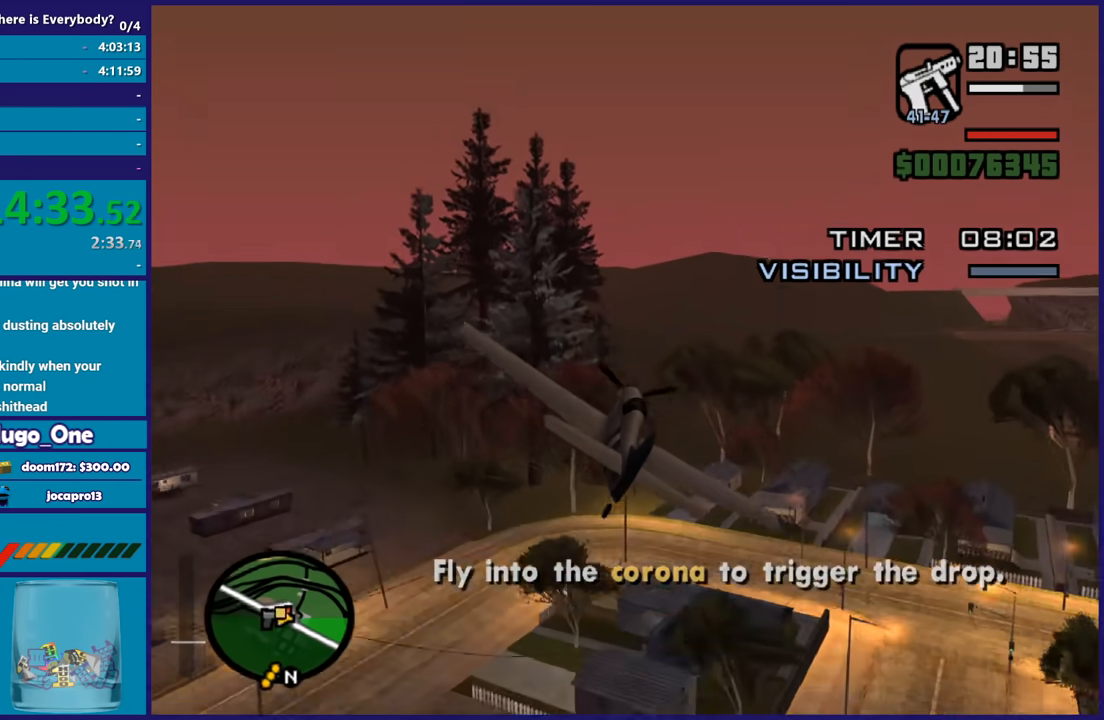
{"buttons": ["R2"], "left_stick": "down", "events": [[33, "left_stick", "up-left"], [200, "left_stick", "center"], [400, "left_stick", "down"]]}
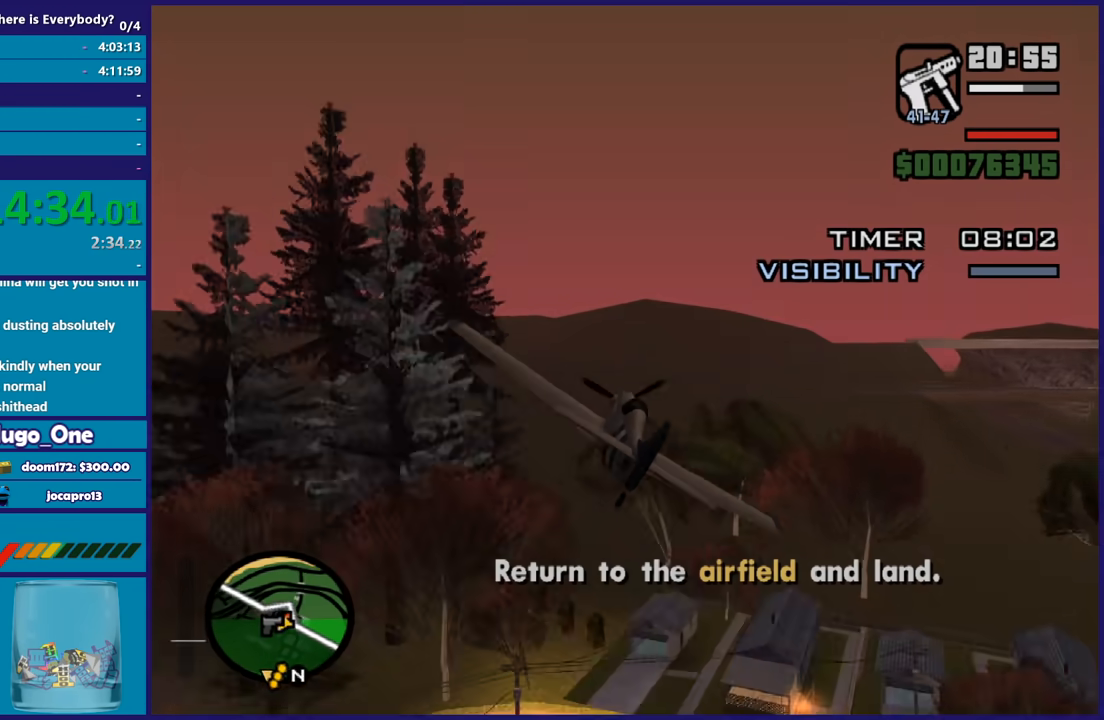
{"buttons": ["R1", "R2"], "left_stick": "down-right", "events": [[34, "left_stick", "center"], [267, "left_stick", "down-right"], [301, "R1", "down"]]}
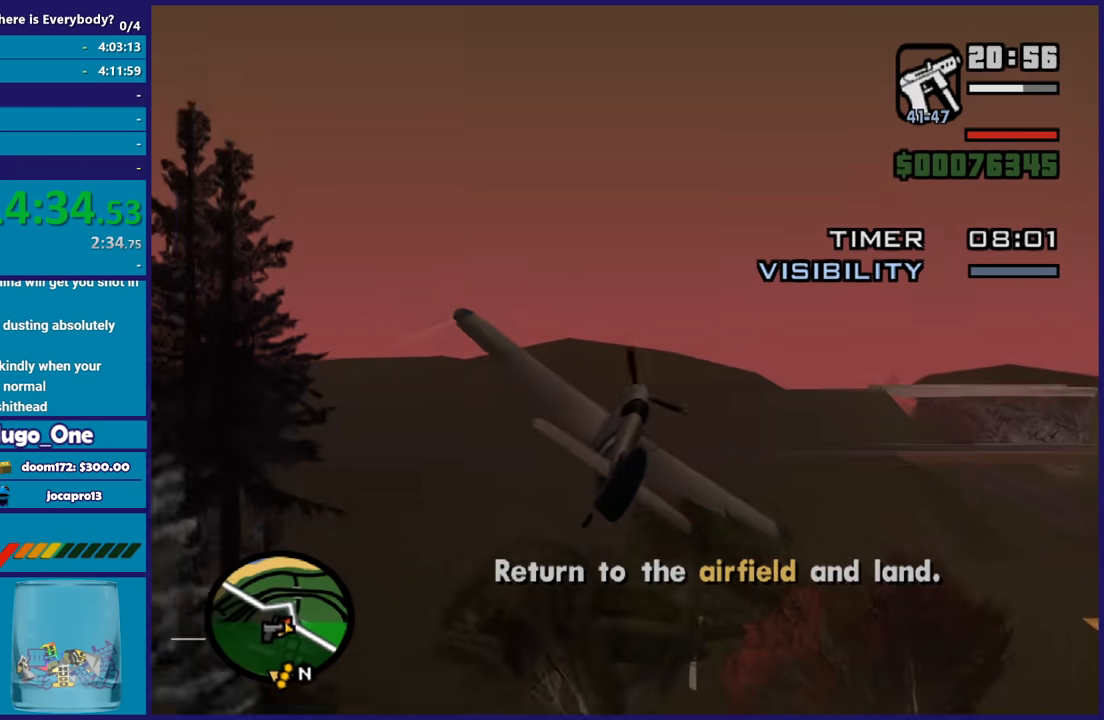
{"buttons": ["R1", "R2"], "left_stick": "down-right", "events": [[267, "left_stick", "center"], [434, "left_stick", "down-right"]]}